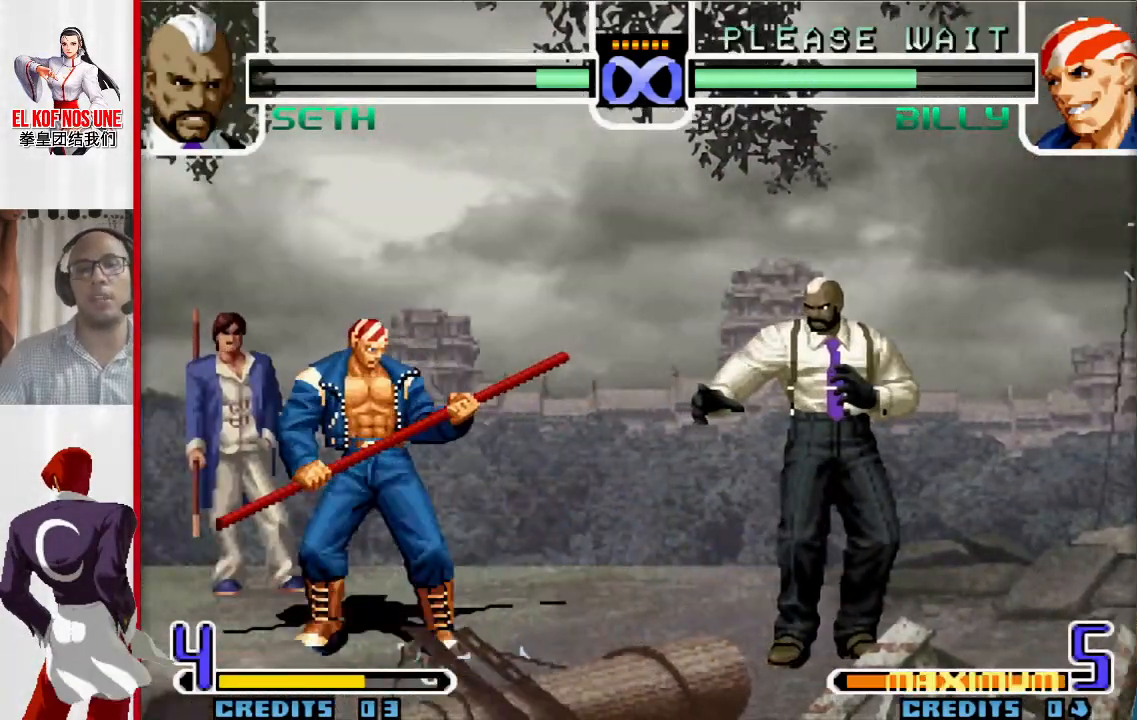
Gameplay with a controller (arcade stick); each line is a JSON object with the inputs held at the frame after it (dt_ms = milliseconds from this image to that frame). "events" lists button and stick changes between this image and that frame as [ms after this image, input, new state], when the widget could be followed in between. Not read: L3 R3.
{"dt_ms": 500, "buttons": [], "left_stick": "center", "events": []}
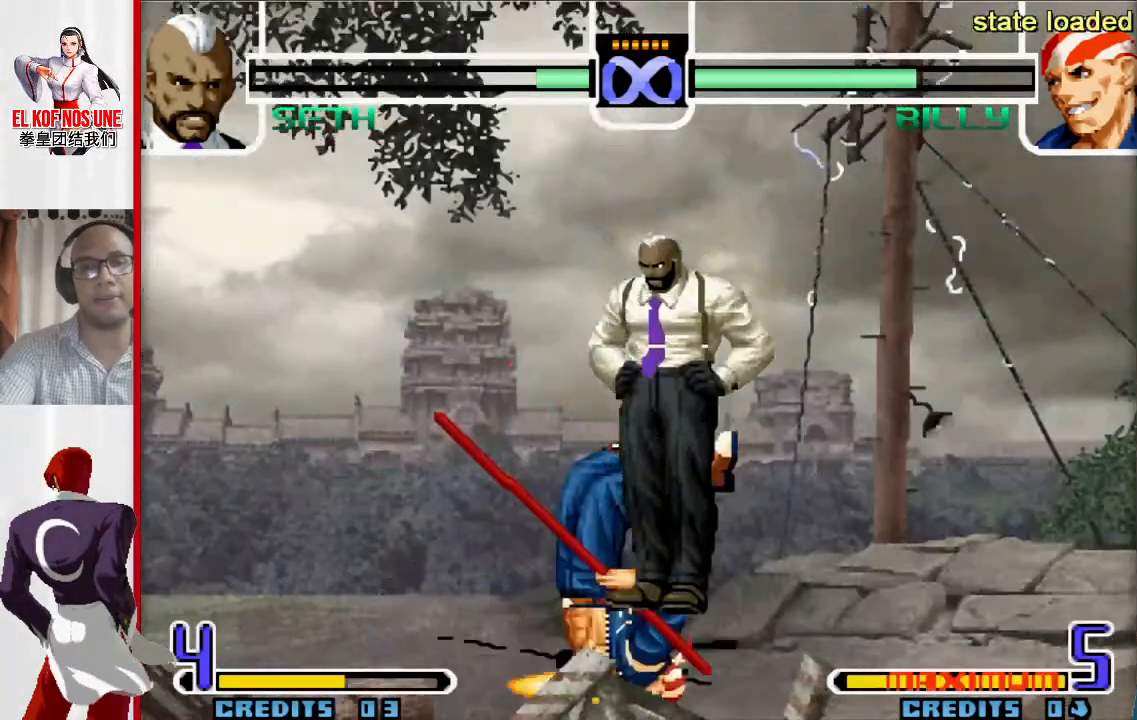
{"dt_ms": 500, "buttons": [], "left_stick": "center", "events": [[350, "left_stick", "up-left"], [400, "left_stick", "center"]]}
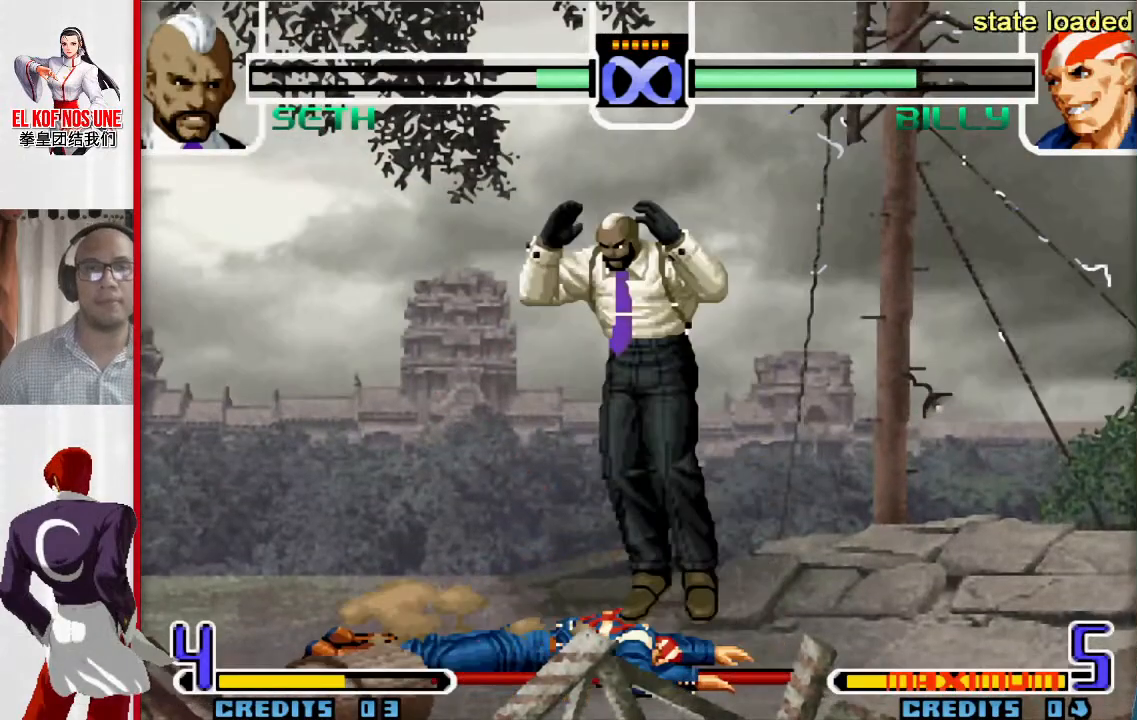
{"dt_ms": 500, "buttons": ["R1"], "left_stick": "left", "events": [[433, "left_stick", "left"], [450, "R1", "down"]]}
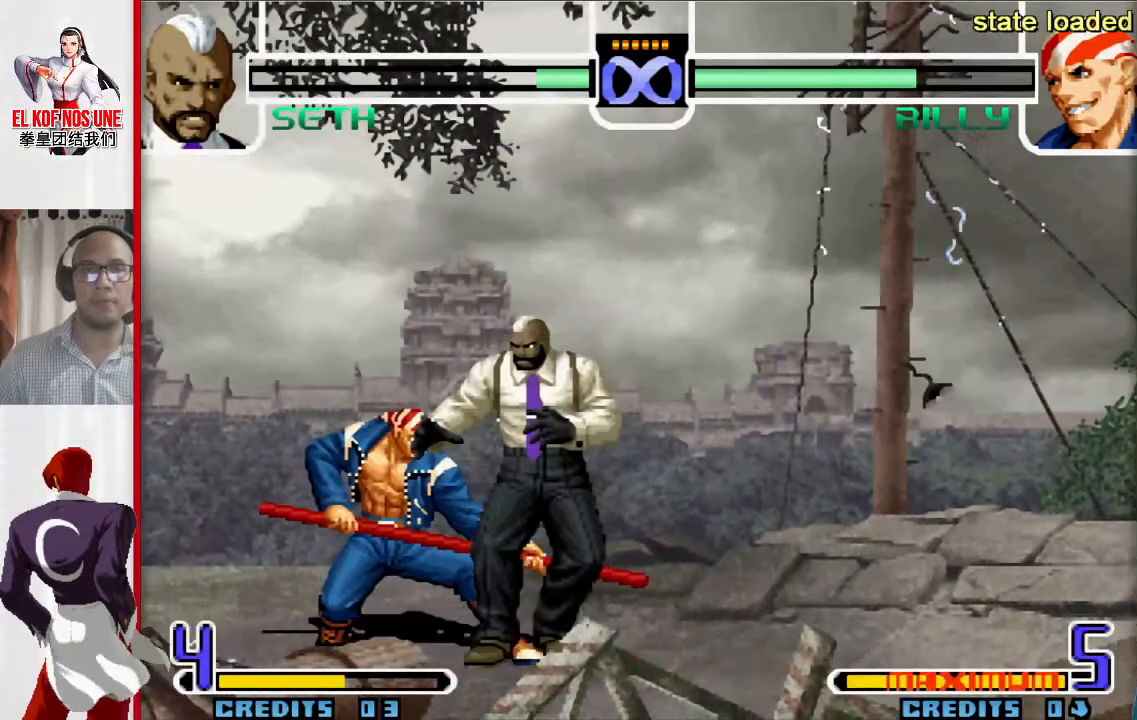
{"dt_ms": 500, "buttons": ["L1"], "left_stick": "center", "events": [[33, "R1", "up"], [50, "left_stick", "down-right"], [133, "left_stick", "down-left"], [200, "L1", "down"], [233, "left_stick", "center"]]}
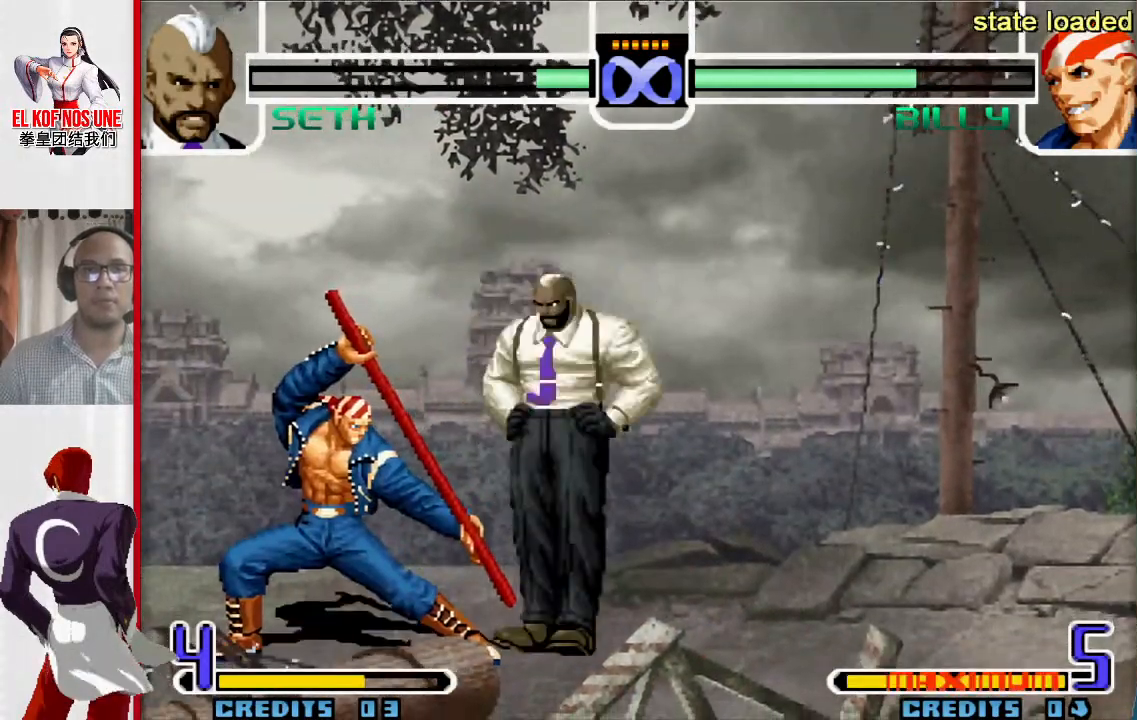
{"dt_ms": 500, "buttons": [], "left_stick": "center", "events": [[483, "L1", "up"]]}
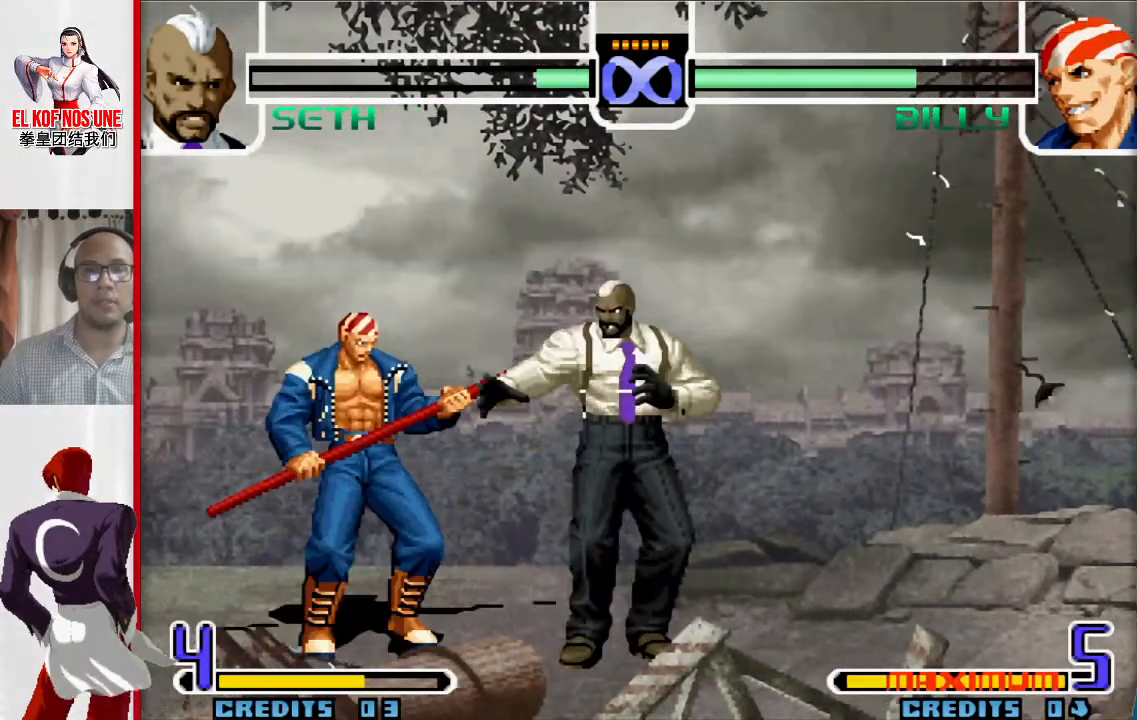
{"dt_ms": 500, "buttons": [], "left_stick": "center", "events": []}
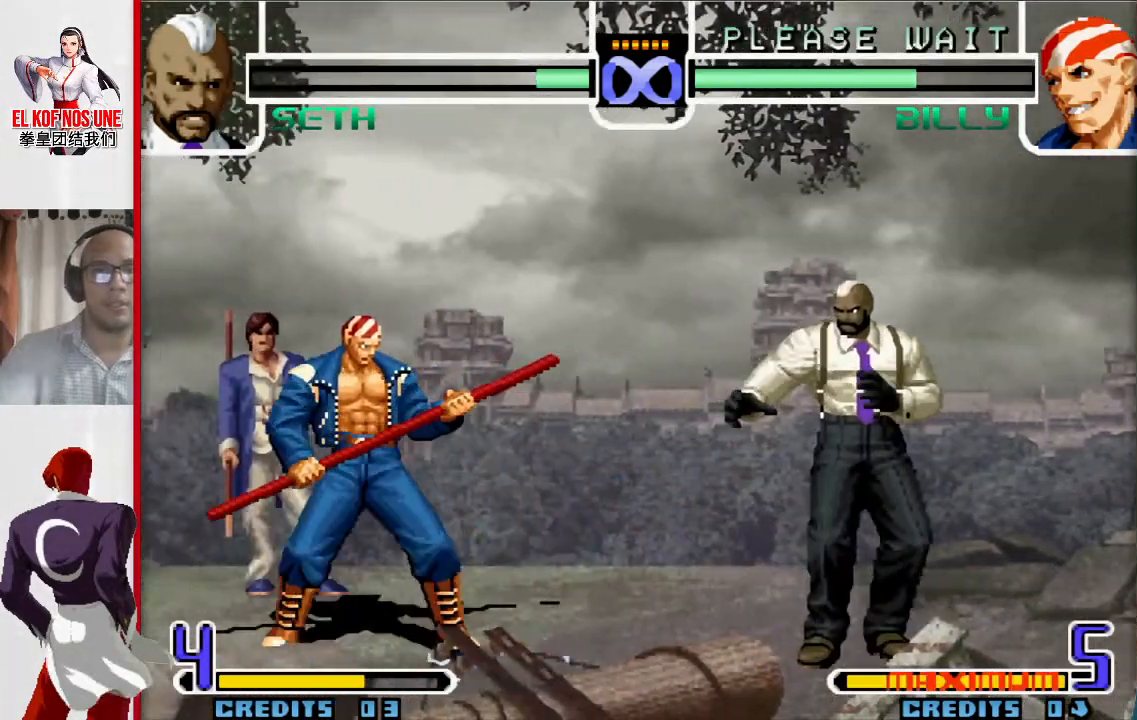
{"dt_ms": 500, "buttons": [], "left_stick": "center", "events": []}
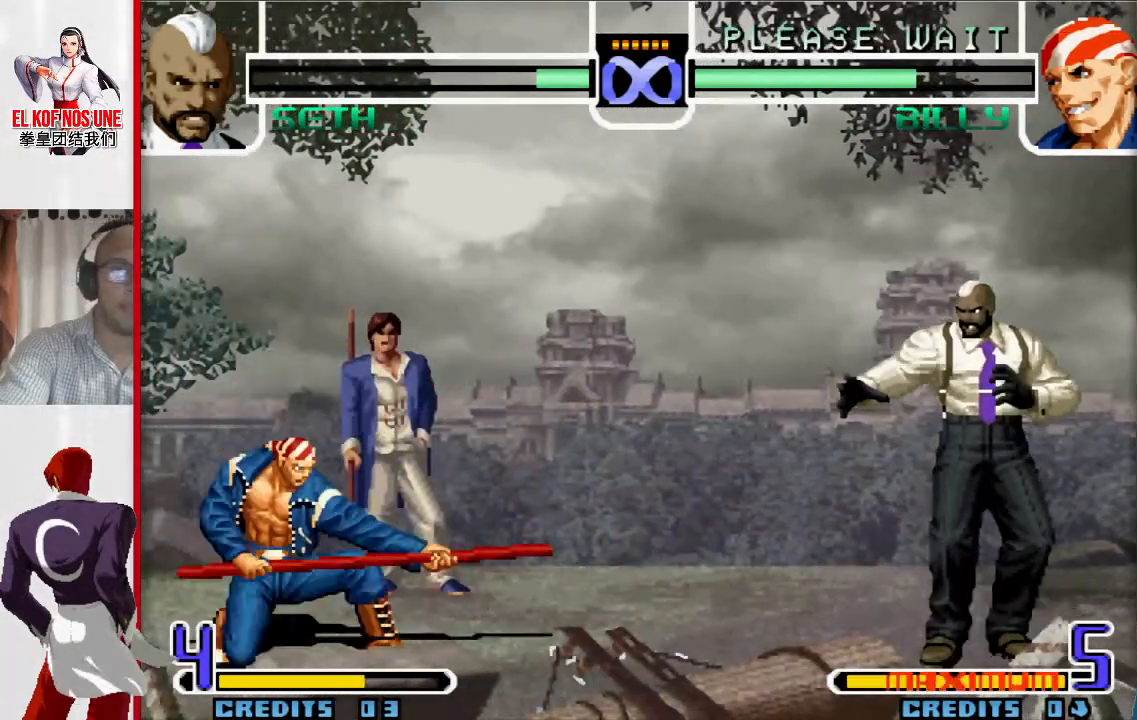
{"dt_ms": 500, "buttons": [], "left_stick": "center", "events": []}
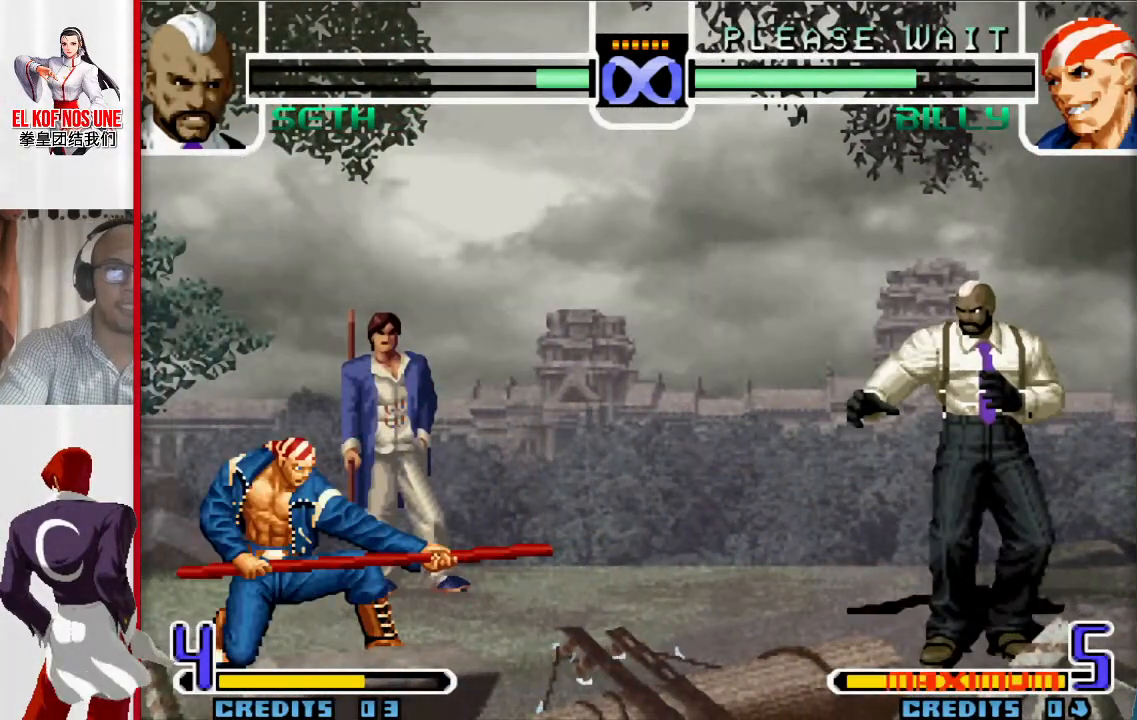
{"dt_ms": 500, "buttons": [], "left_stick": "left", "events": [[233, "left_stick", "left"], [350, "left_stick", "center"], [417, "left_stick", "left"]]}
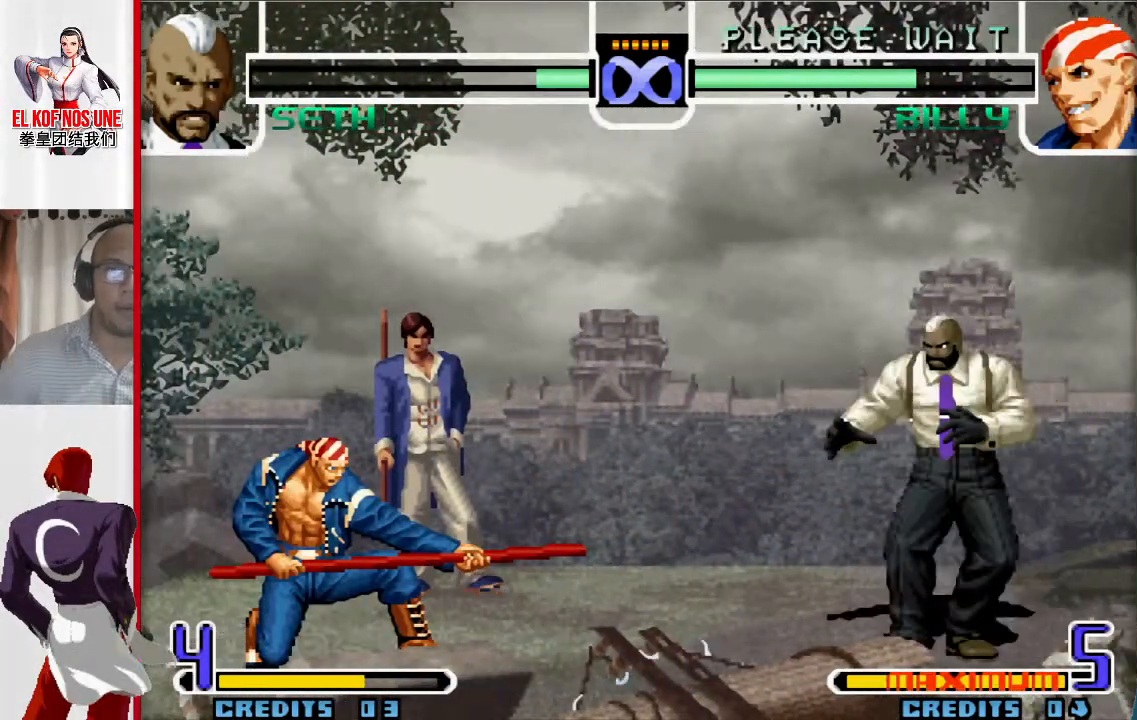
{"dt_ms": 500, "buttons": [], "left_stick": "down-left", "events": [[50, "left_stick", "down-left"], [300, "R1", "down"], [500, "R1", "up"]]}
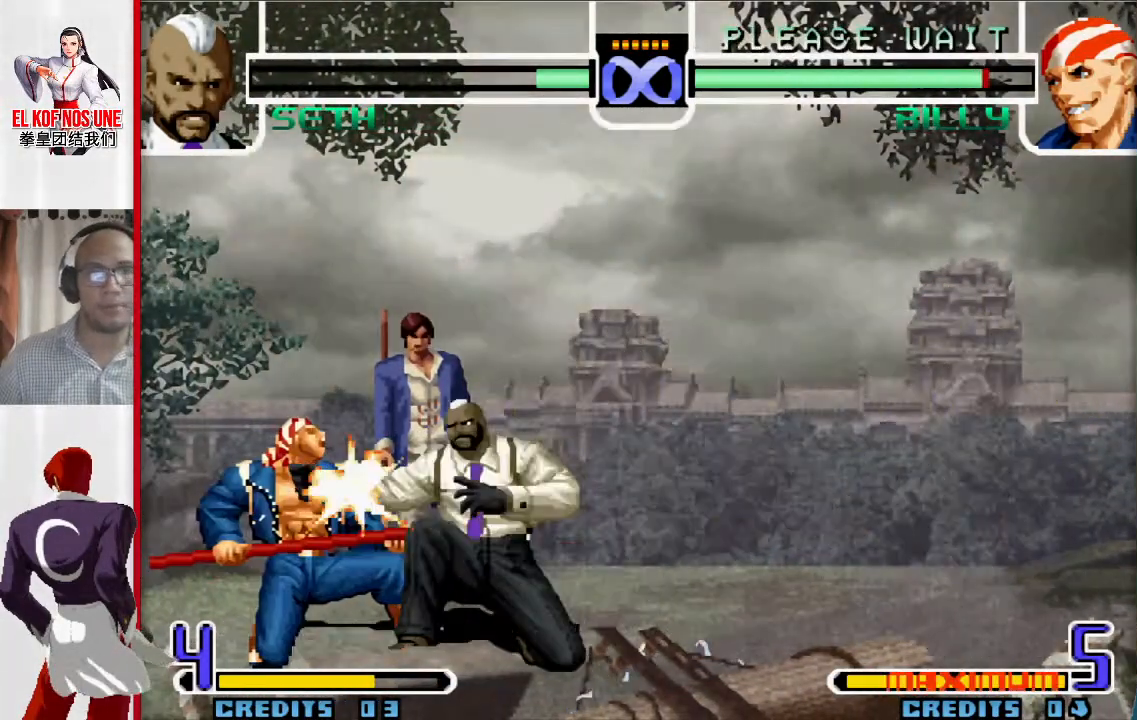
{"dt_ms": 500, "buttons": [], "left_stick": "left", "events": [[183, "left_stick", "center"], [483, "left_stick", "left"]]}
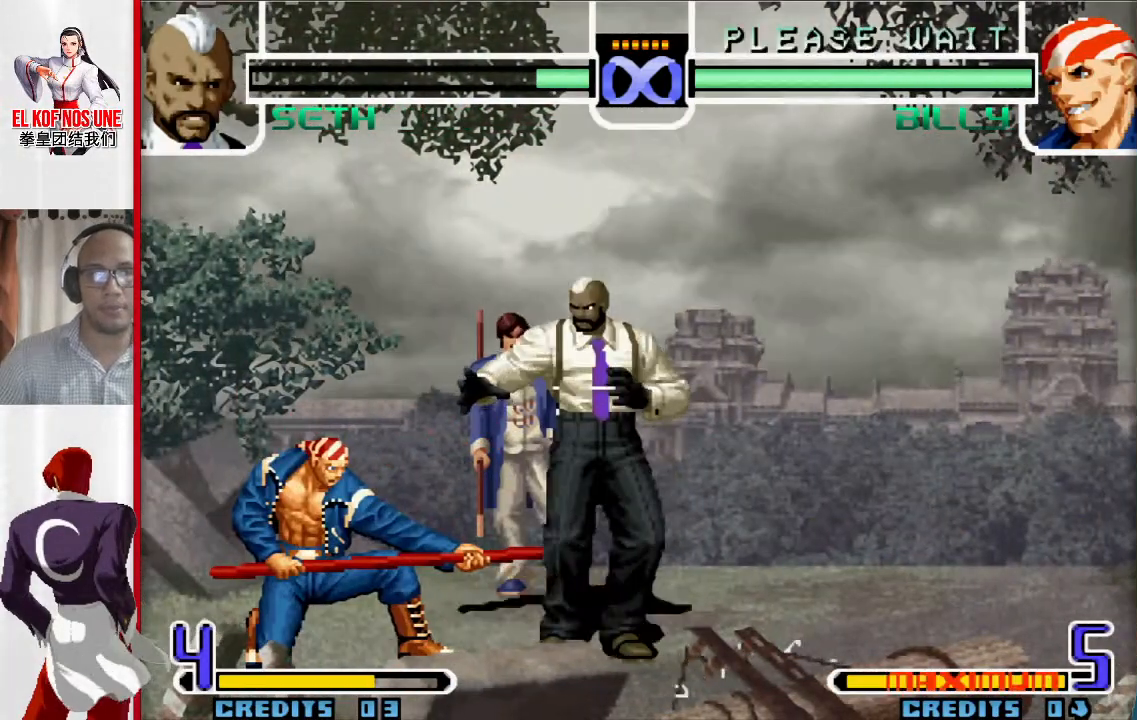
{"dt_ms": 500, "buttons": [], "left_stick": "center", "events": [[300, "left_stick", "center"]]}
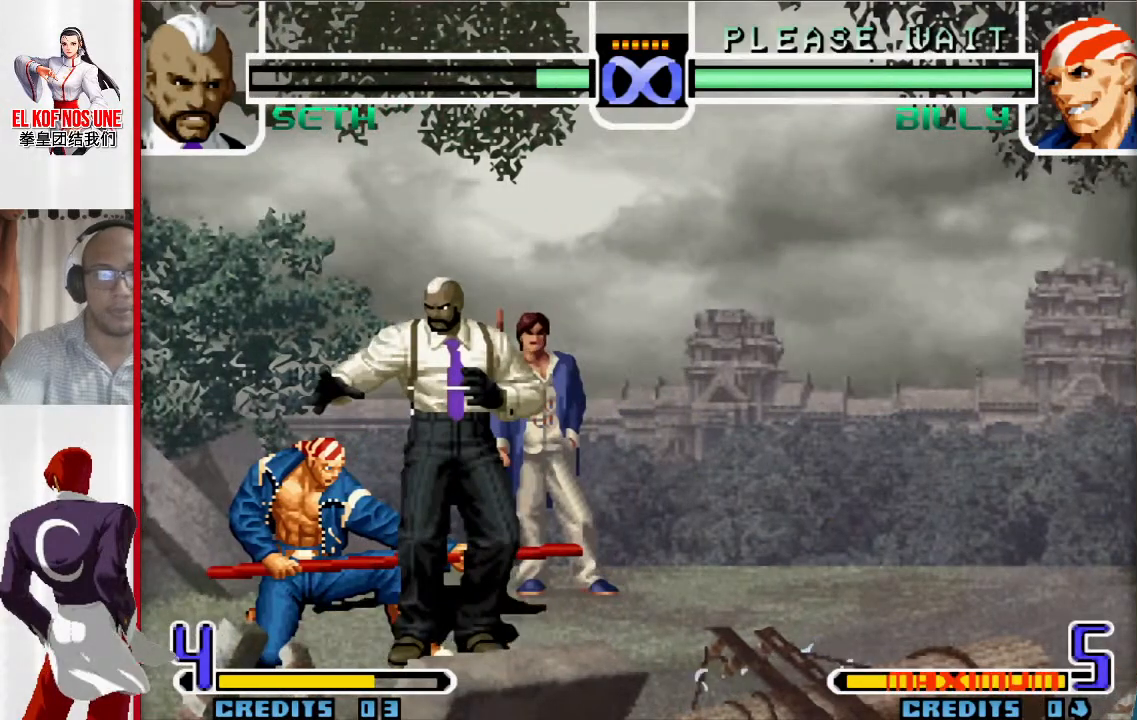
{"dt_ms": 500, "buttons": [], "left_stick": "center", "events": []}
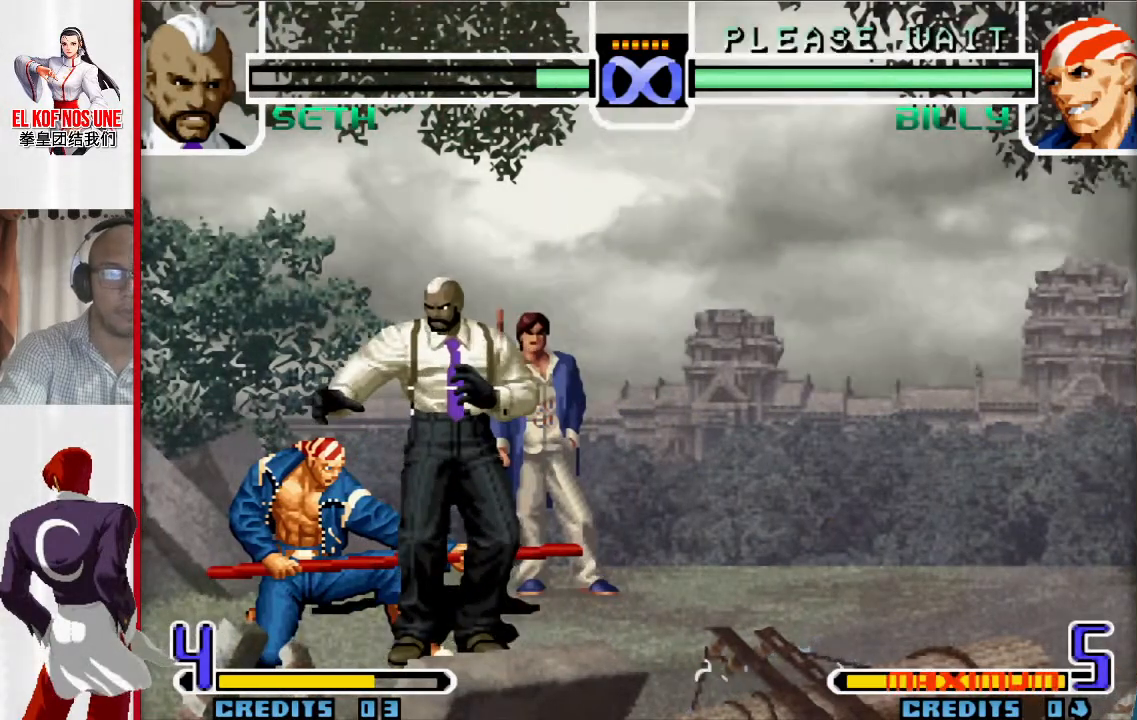
{"dt_ms": 1000, "buttons": [], "left_stick": "center"}
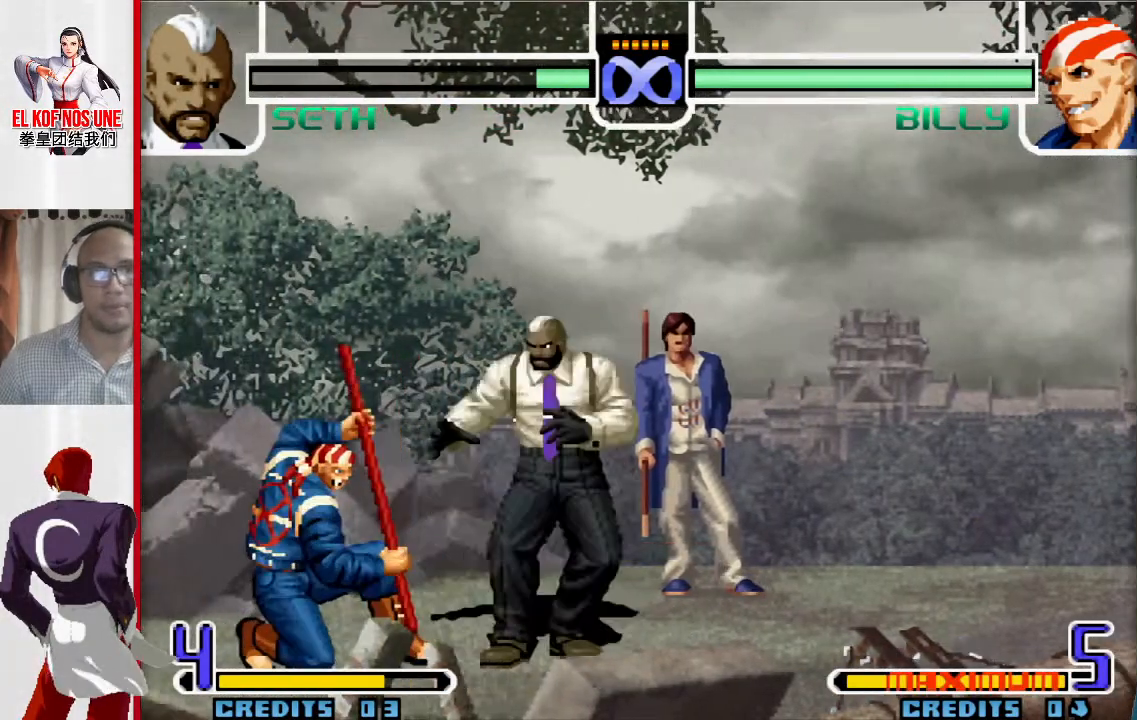
{"dt_ms": 500, "buttons": [], "left_stick": "center", "events": []}
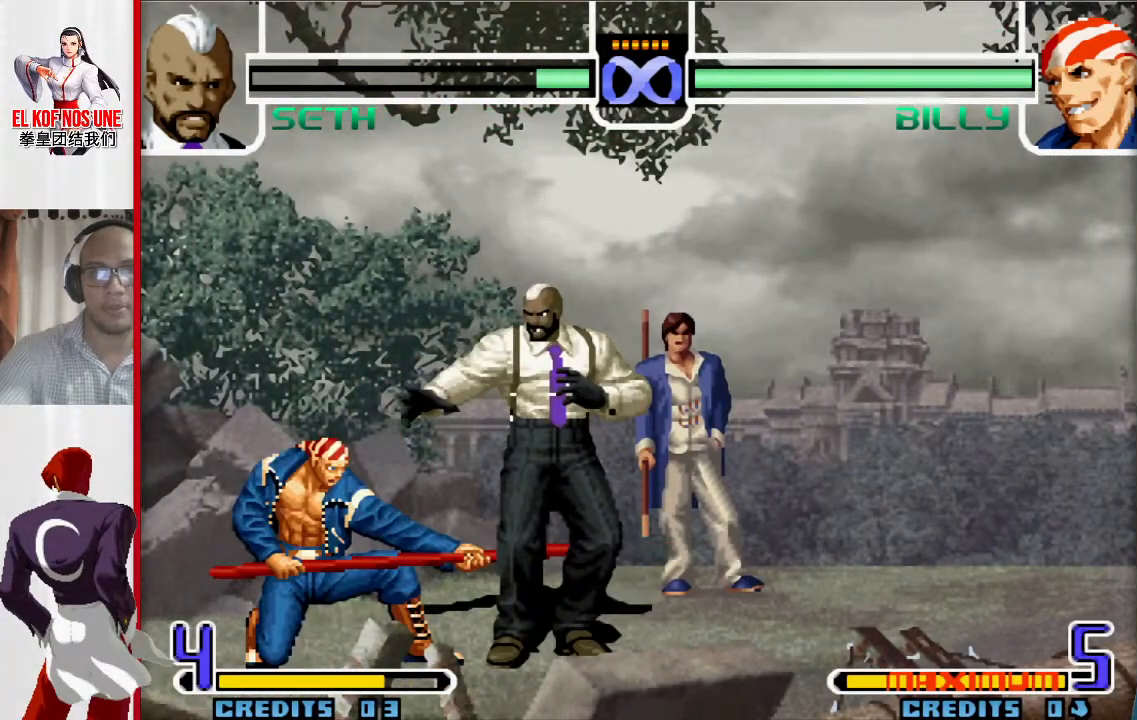
{"dt_ms": 500, "buttons": [], "left_stick": "center", "events": []}
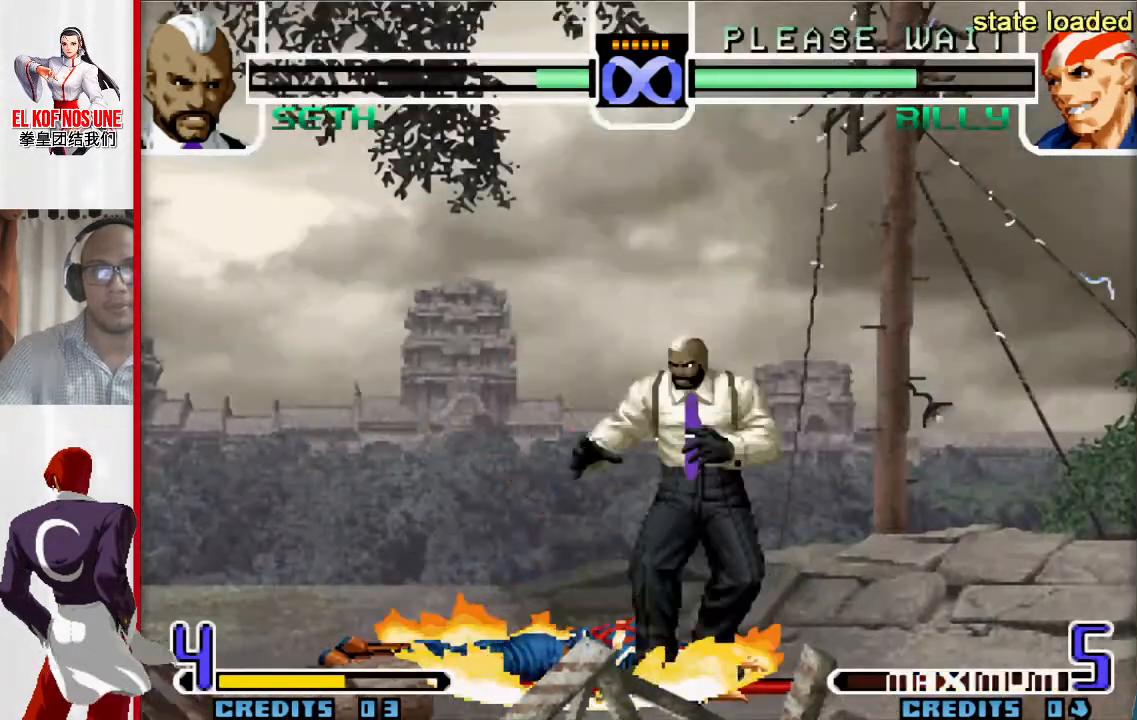
{"dt_ms": 500, "buttons": [], "left_stick": "down", "events": [[350, "R1", "down"], [350, "left_stick", "down"], [450, "R1", "up"]]}
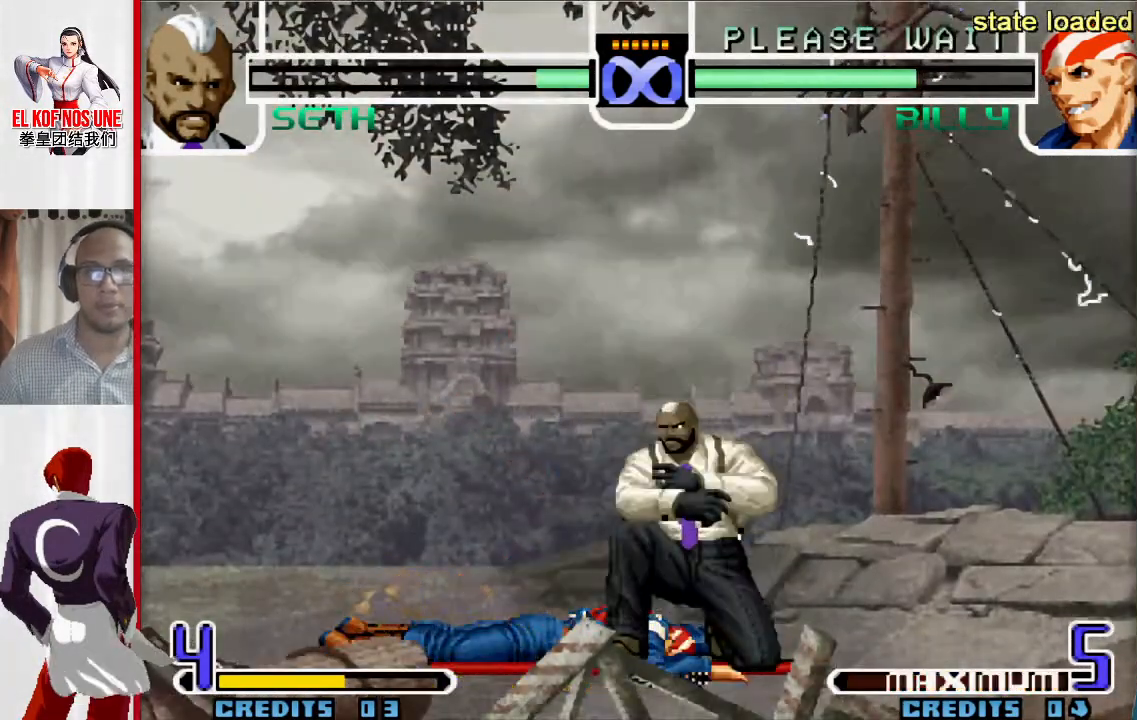
{"dt_ms": 500, "buttons": [], "left_stick": "center", "events": [[83, "left_stick", "center"]]}
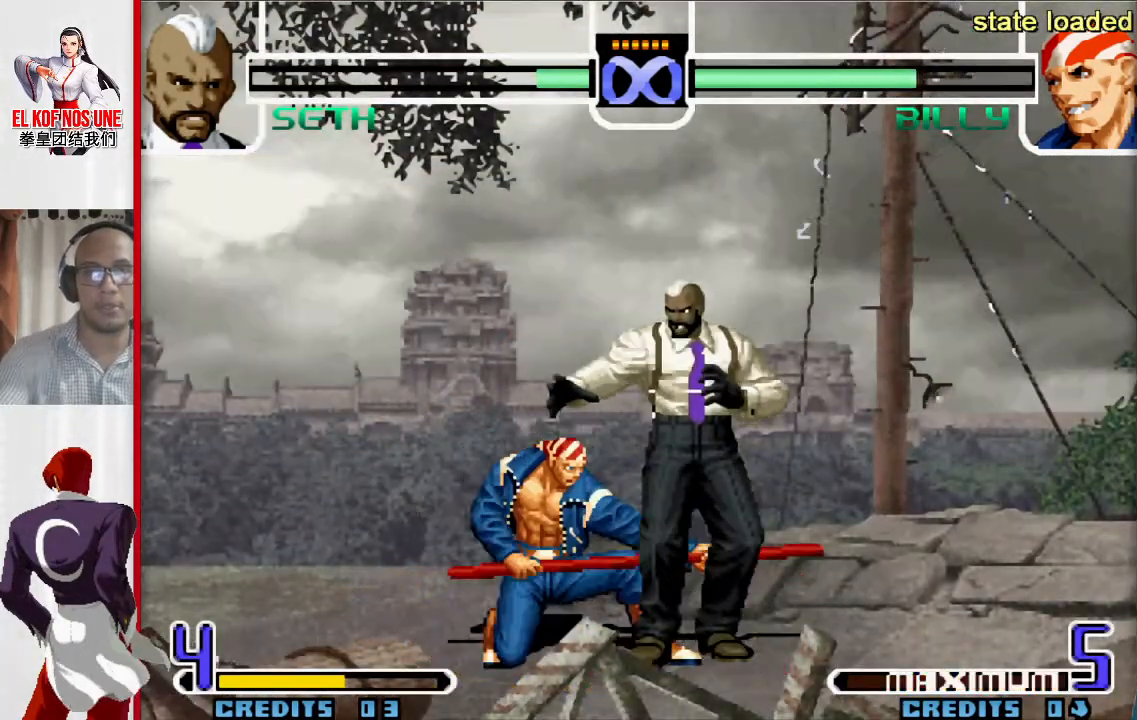
{"dt_ms": 500, "buttons": [], "left_stick": "center", "events": []}
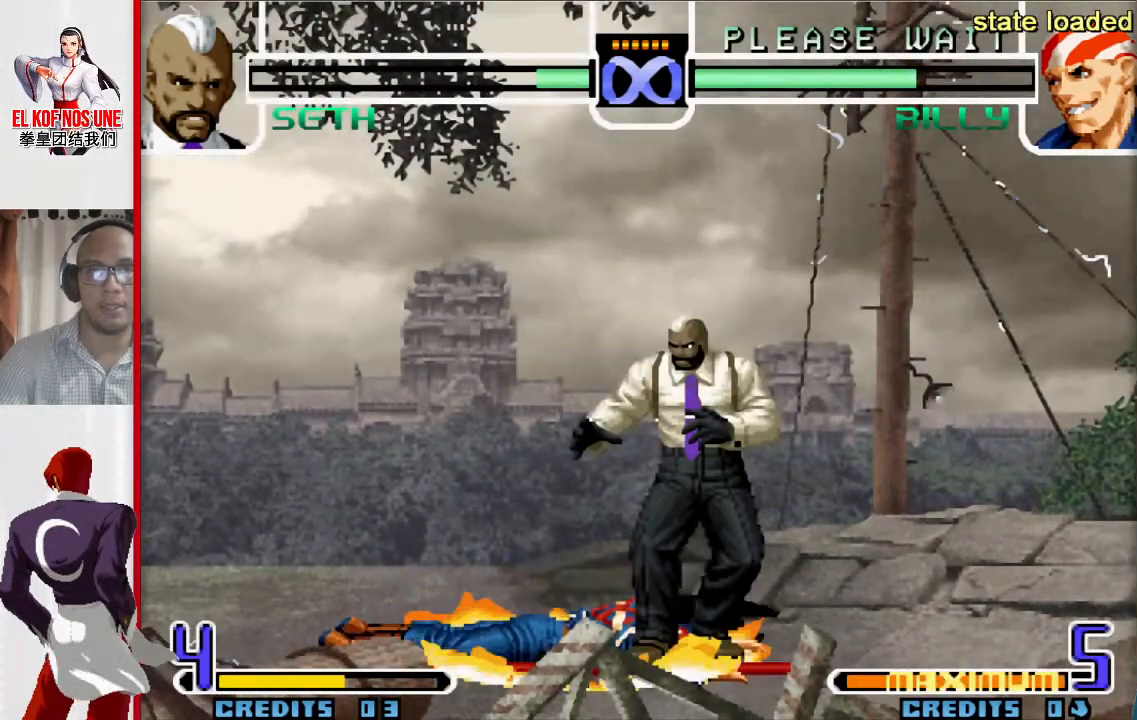
{"dt_ms": 500, "buttons": [], "left_stick": "center", "events": [[50, "left_stick", "up-left"], [117, "left_stick", "center"]]}
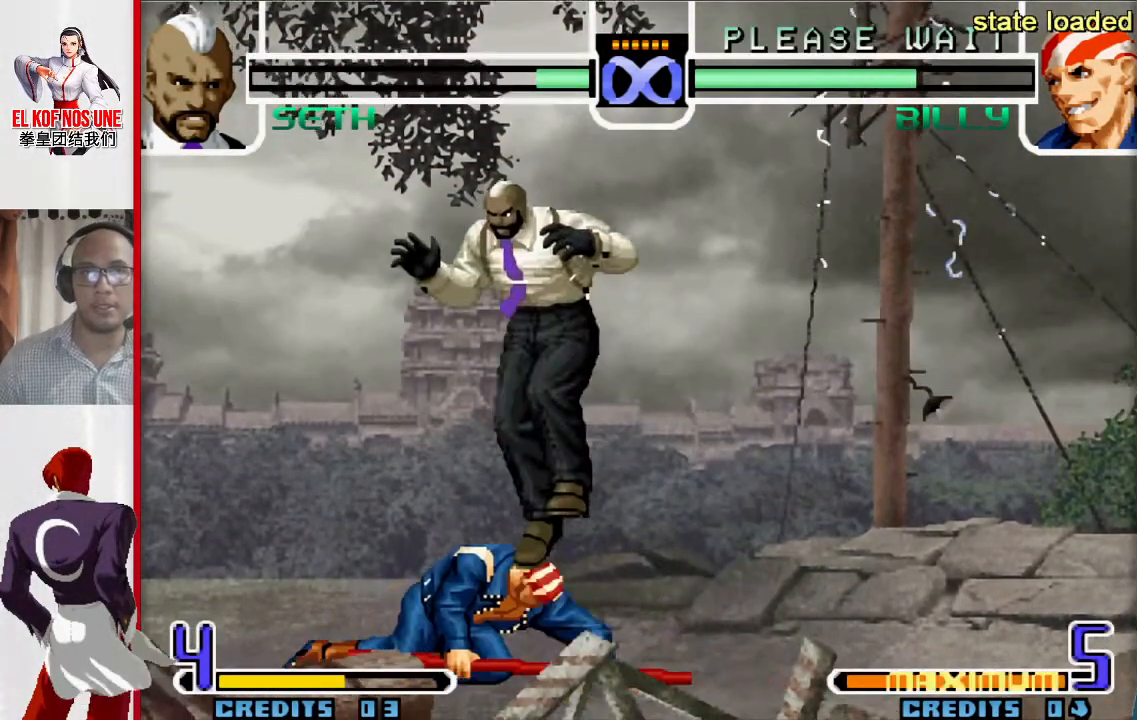
{"dt_ms": 500, "buttons": [], "left_stick": "center", "events": []}
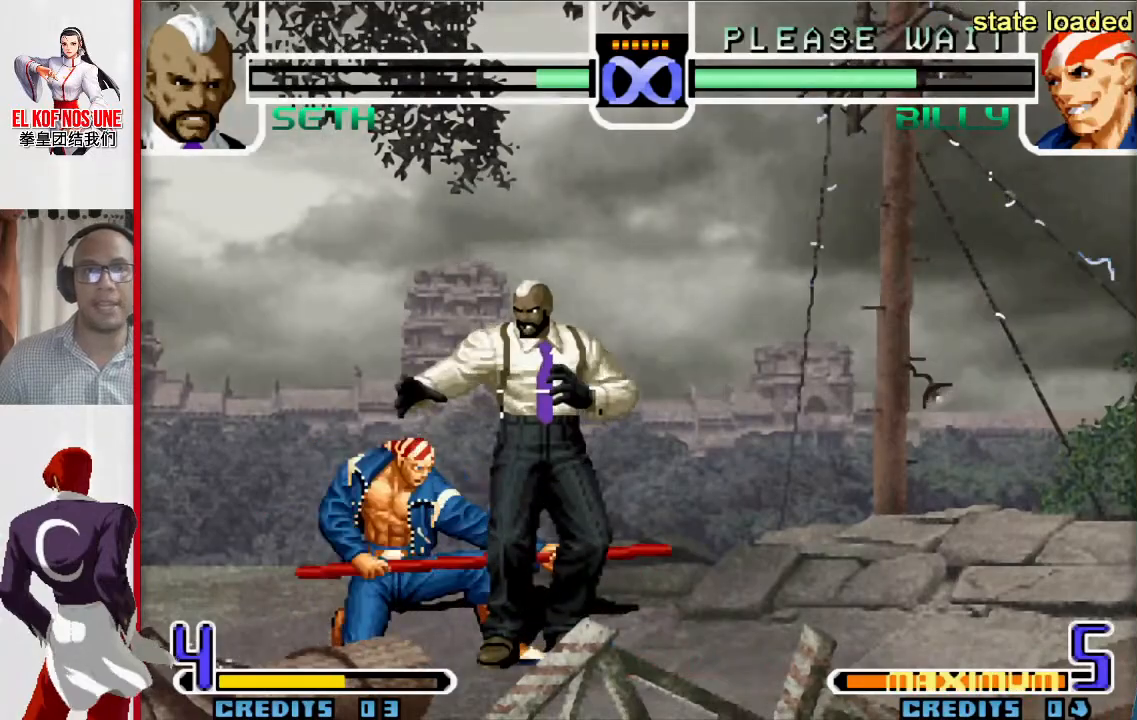
{"dt_ms": 500, "buttons": [], "left_stick": "center", "events": []}
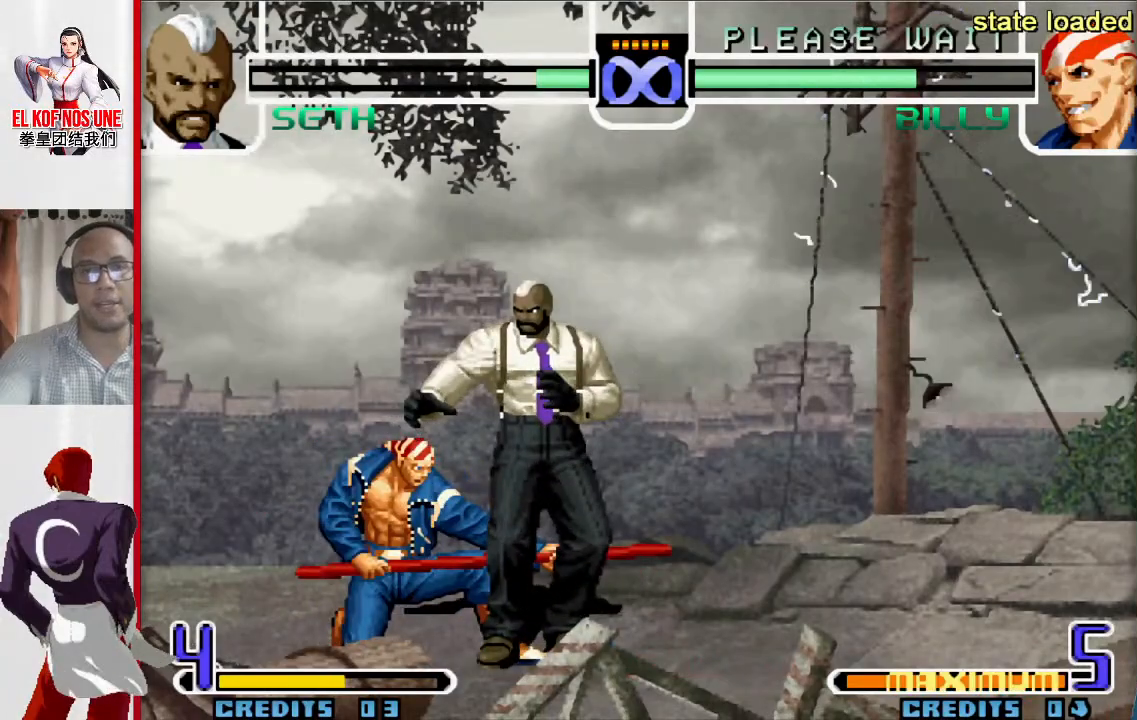
{"dt_ms": 500, "buttons": [], "left_stick": "up-left", "events": [[500, "left_stick", "up-left"]]}
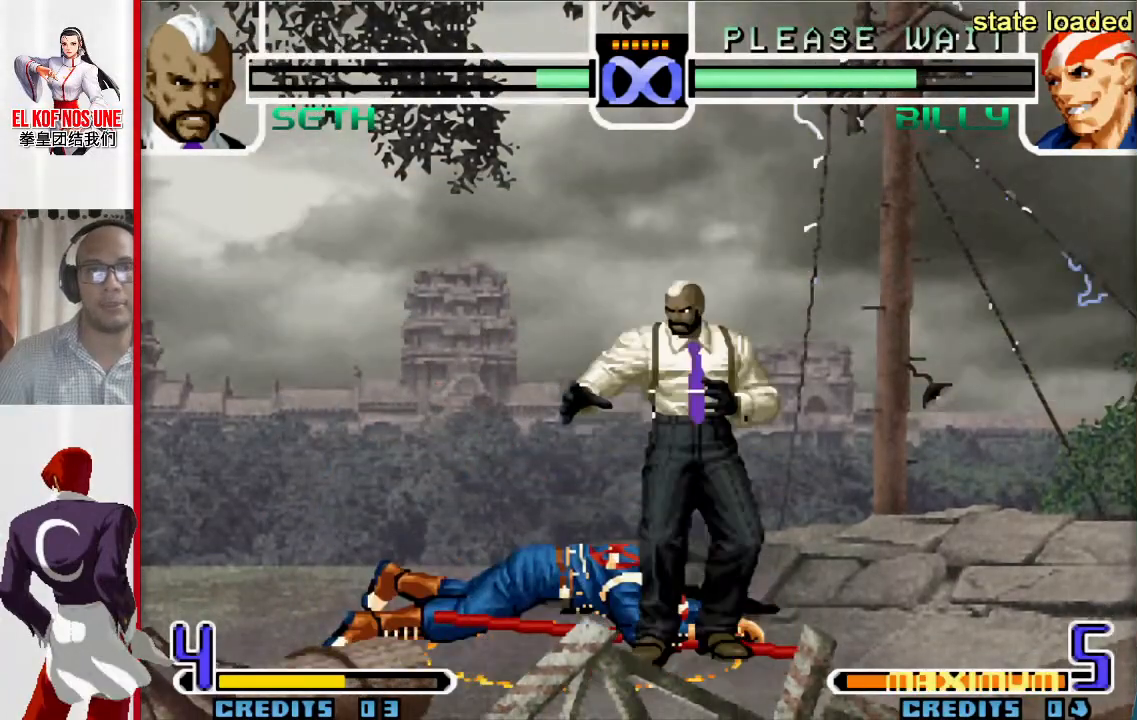
{"dt_ms": 500, "buttons": [], "left_stick": "left", "events": [[50, "left_stick", "center"], [450, "left_stick", "down"], [500, "left_stick", "left"]]}
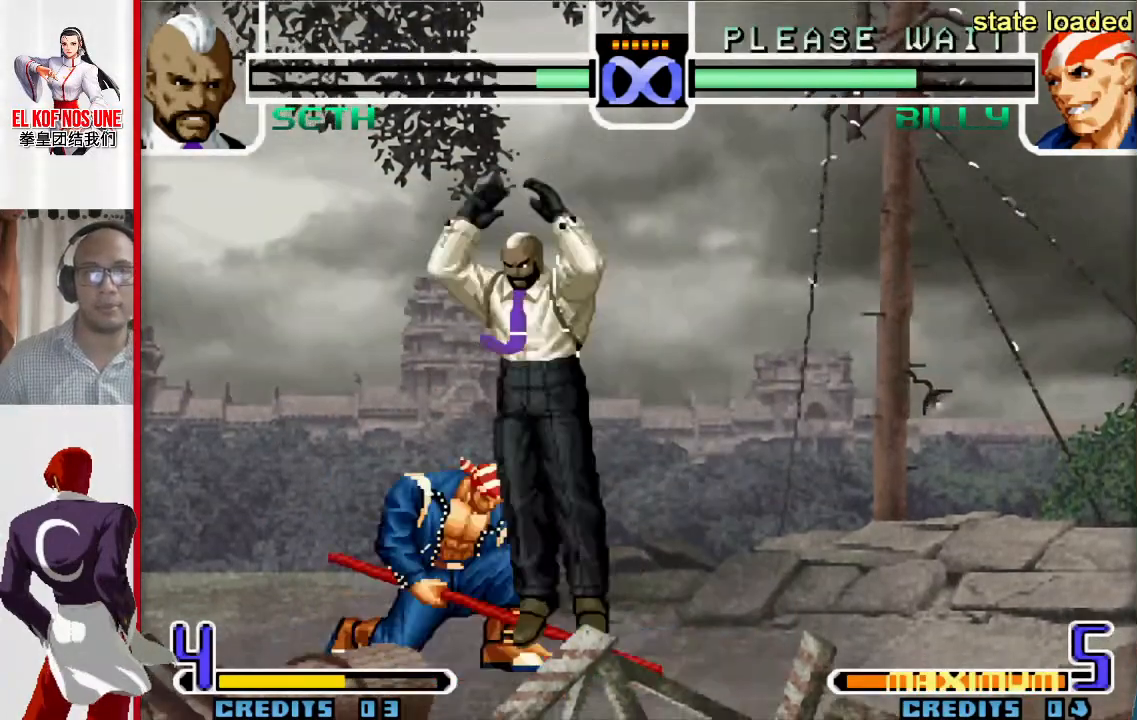
{"dt_ms": 500, "buttons": [], "left_stick": "center", "events": [[167, "left_stick", "down"], [267, "L1", "down"], [267, "left_stick", "left"], [383, "left_stick", "center"], [400, "L1", "up"]]}
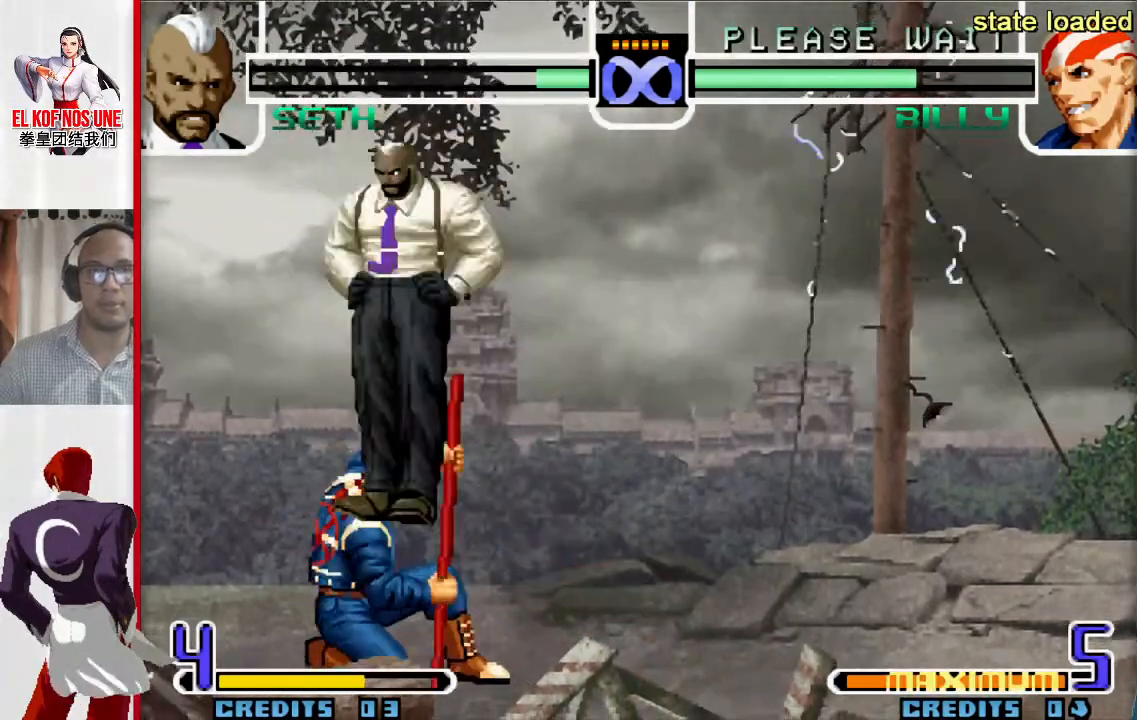
{"dt_ms": 500, "buttons": [], "left_stick": "center", "events": []}
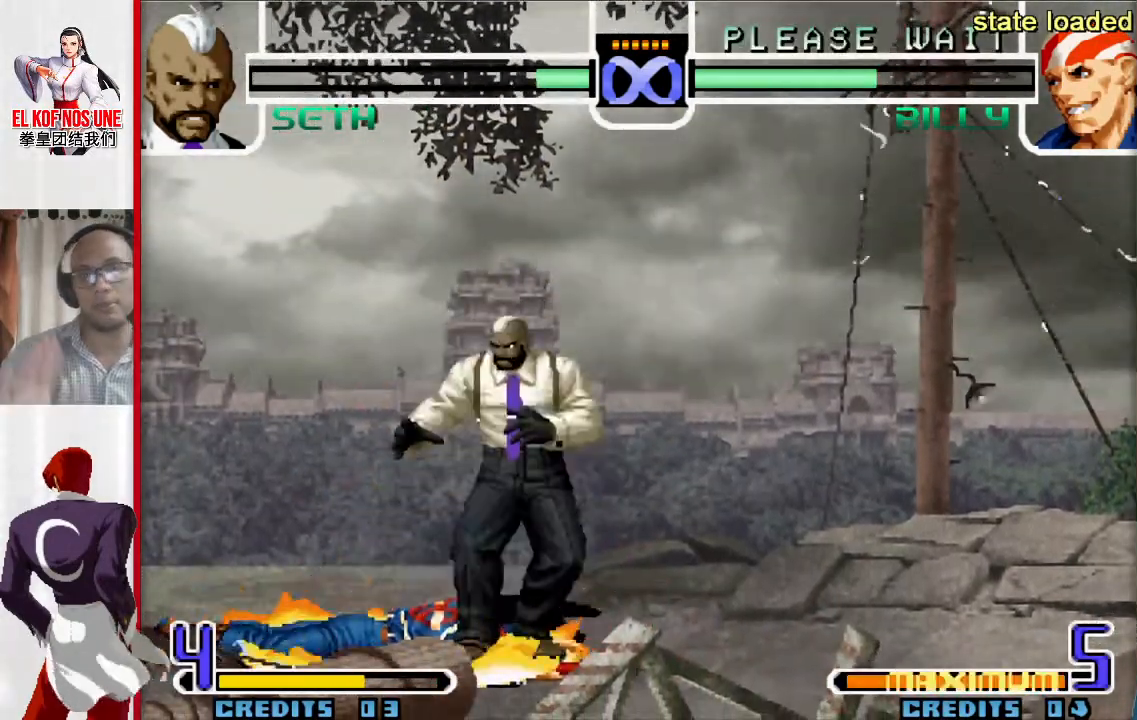
{"dt_ms": 500, "buttons": [], "left_stick": "center", "events": []}
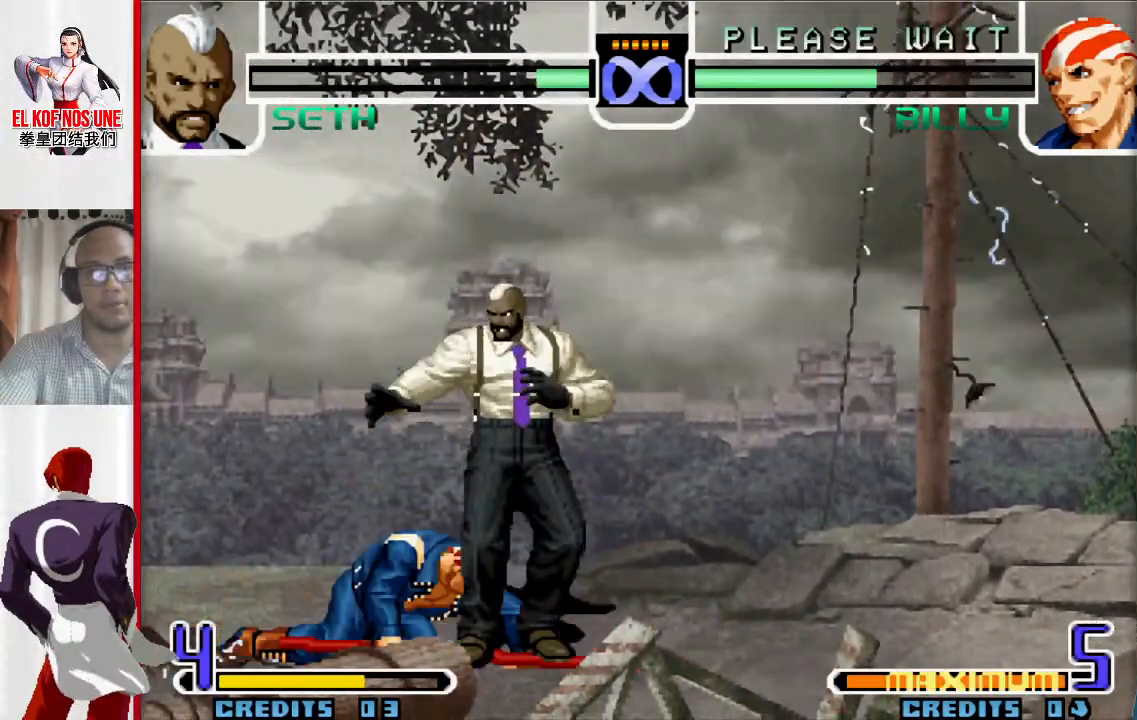
{"dt_ms": 500, "buttons": [], "left_stick": "center", "events": []}
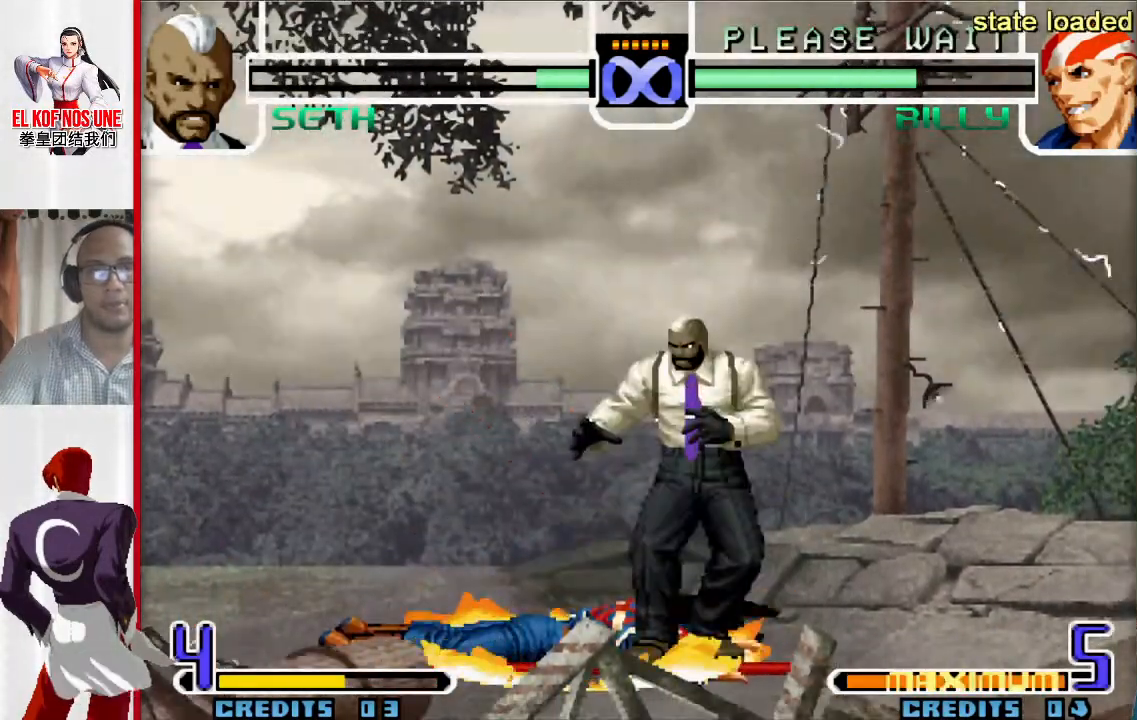
{"dt_ms": 500, "buttons": [], "left_stick": "center", "events": [[83, "left_stick", "up-left"], [133, "left_stick", "center"]]}